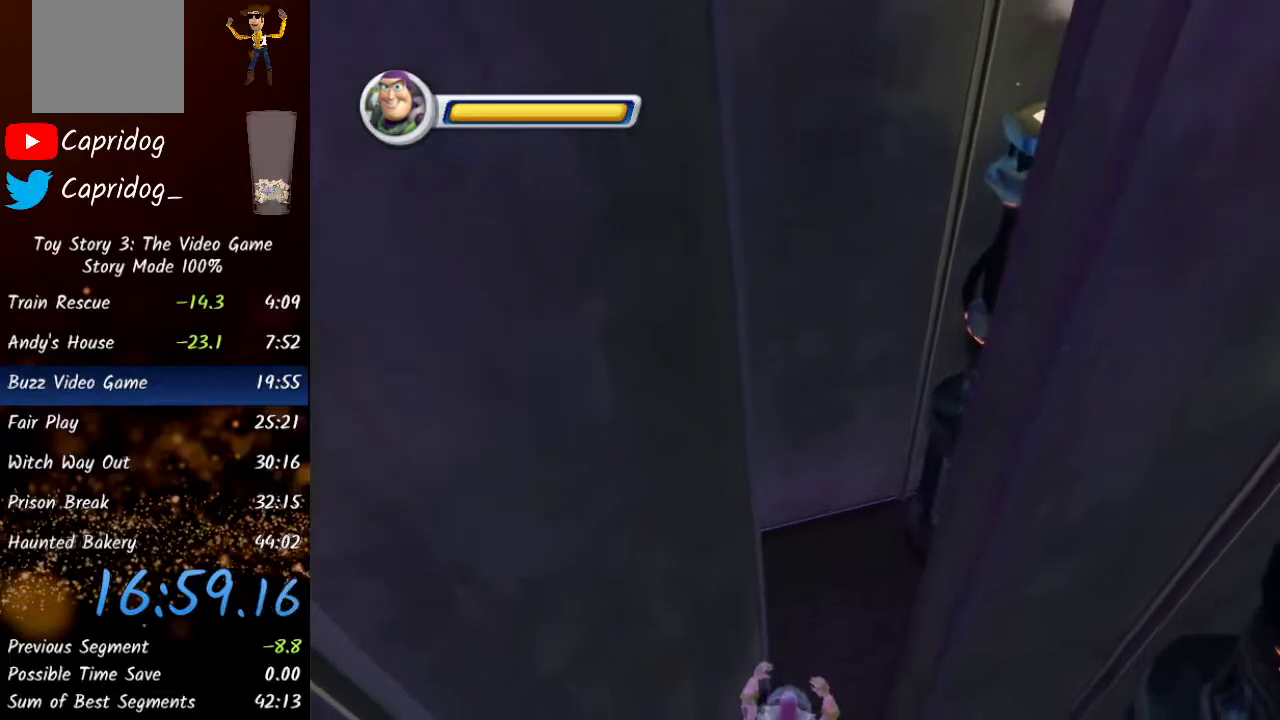
Gameplay with a controller (Xbox layout); each line is a JSON object with the inputs held at the frame after it. "events" lists button and stick changes between this image and that frame as [ms after this image, input, new state], when the widget could be followed in between.
{"buttons": [], "left_stick": "up", "right_stick": "center", "events": []}
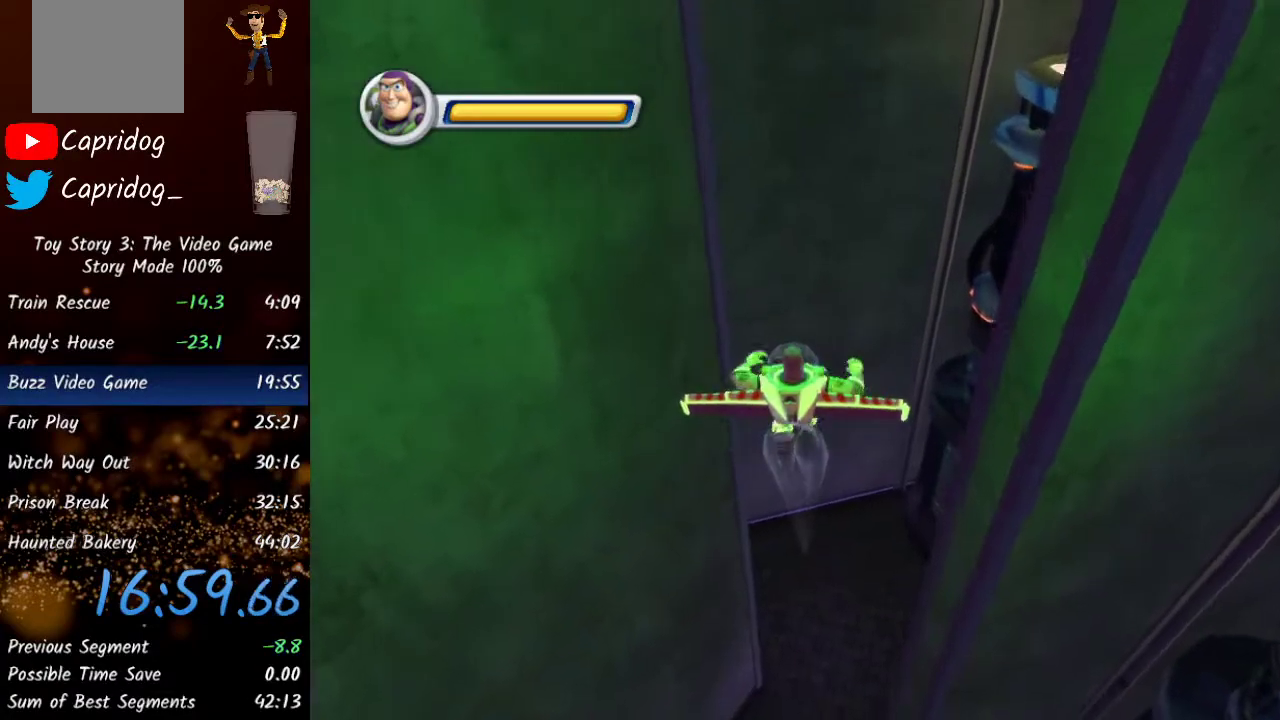
{"buttons": [], "left_stick": "up", "right_stick": "center", "events": []}
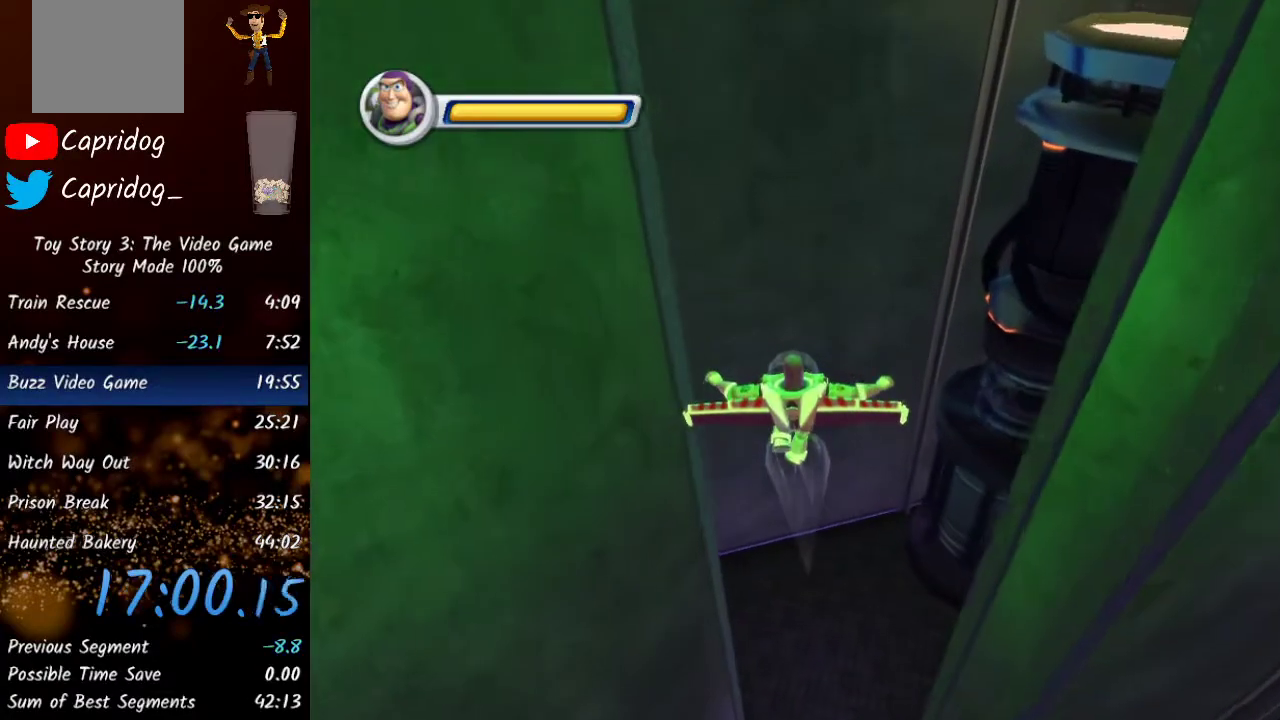
{"buttons": [], "left_stick": "up", "right_stick": "left", "events": [[100, "right_stick", "down-left"], [183, "right_stick", "left"]]}
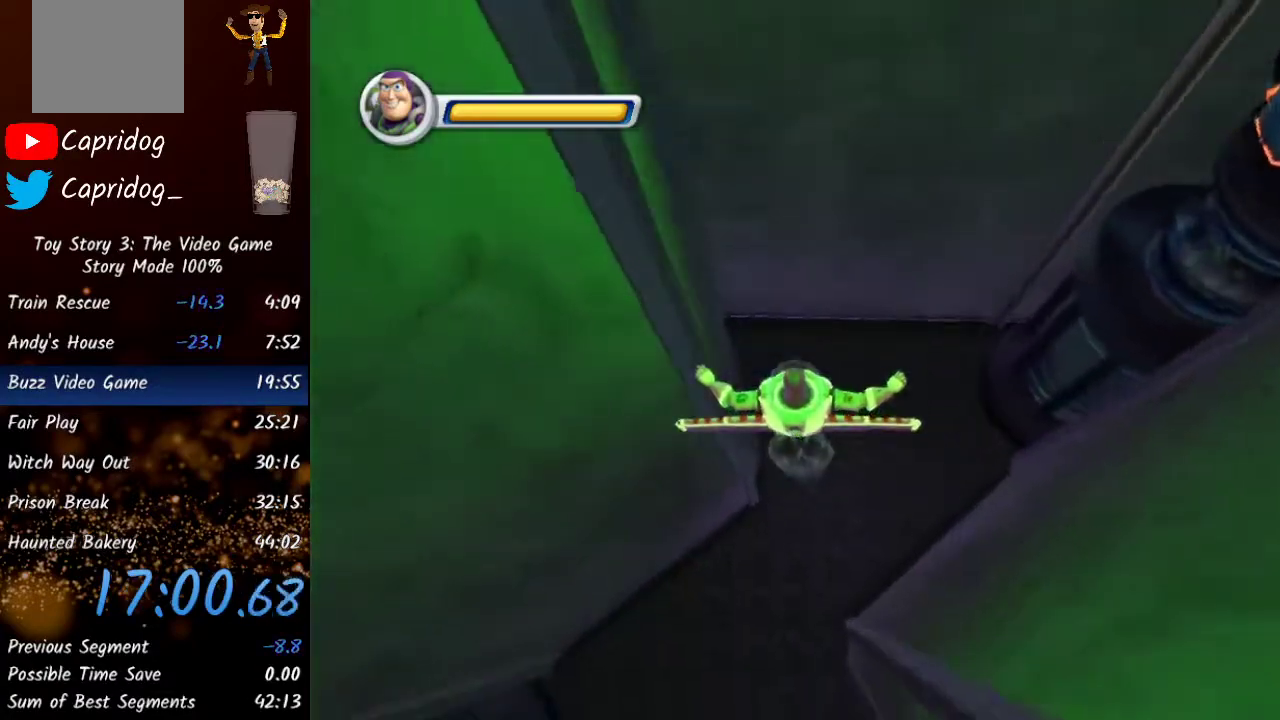
{"buttons": [], "left_stick": "up", "right_stick": "left", "events": []}
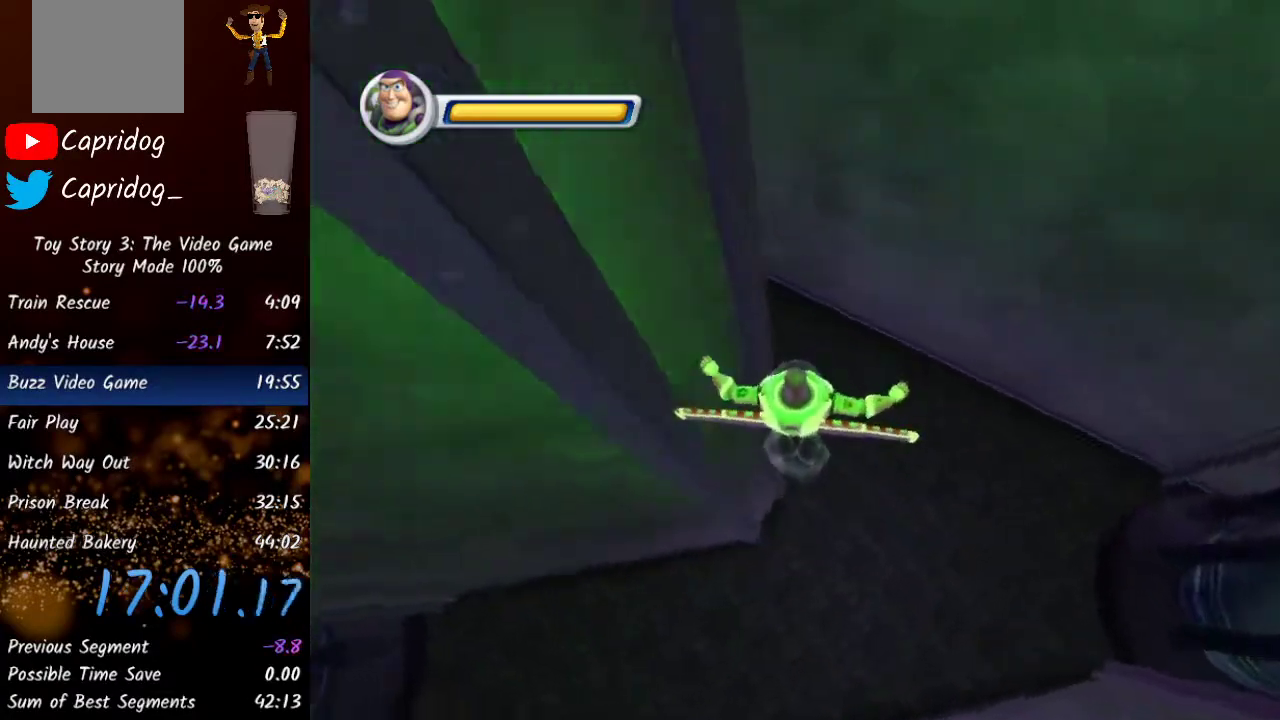
{"buttons": [], "left_stick": "up", "right_stick": "center", "events": [[450, "right_stick", "center"]]}
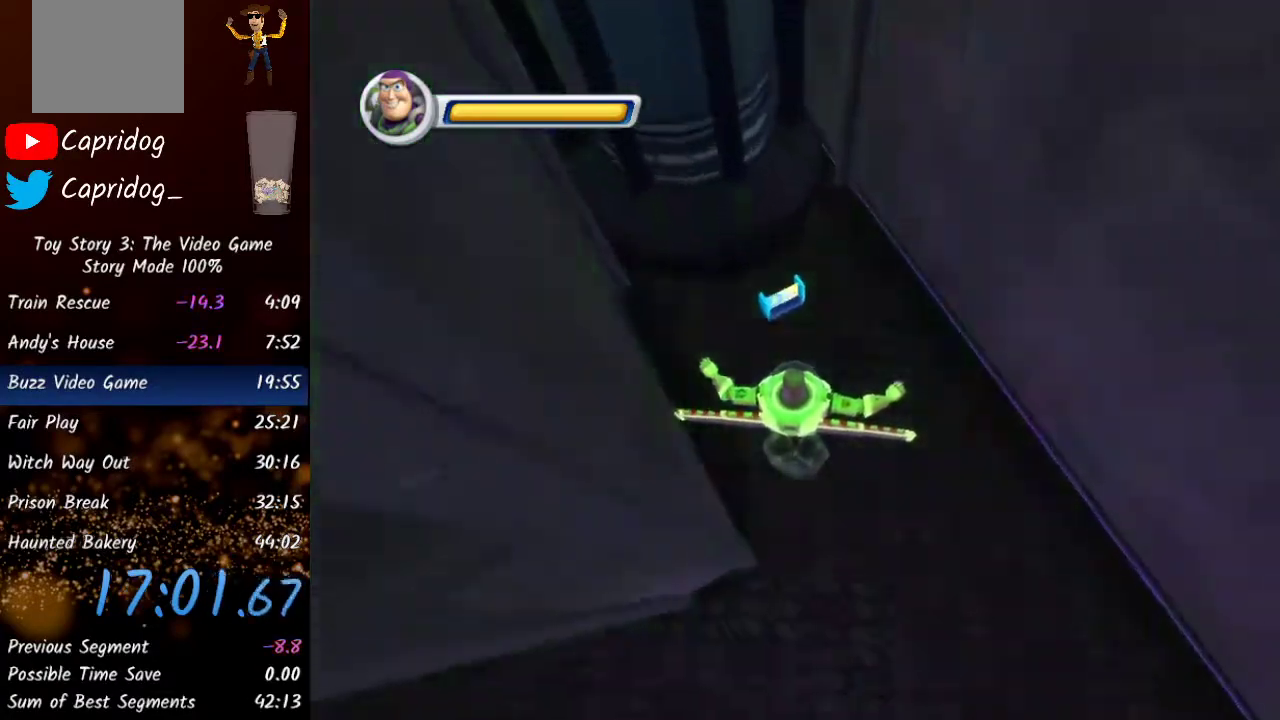
{"buttons": [], "left_stick": "up", "right_stick": "left", "events": [[367, "right_stick", "left"]]}
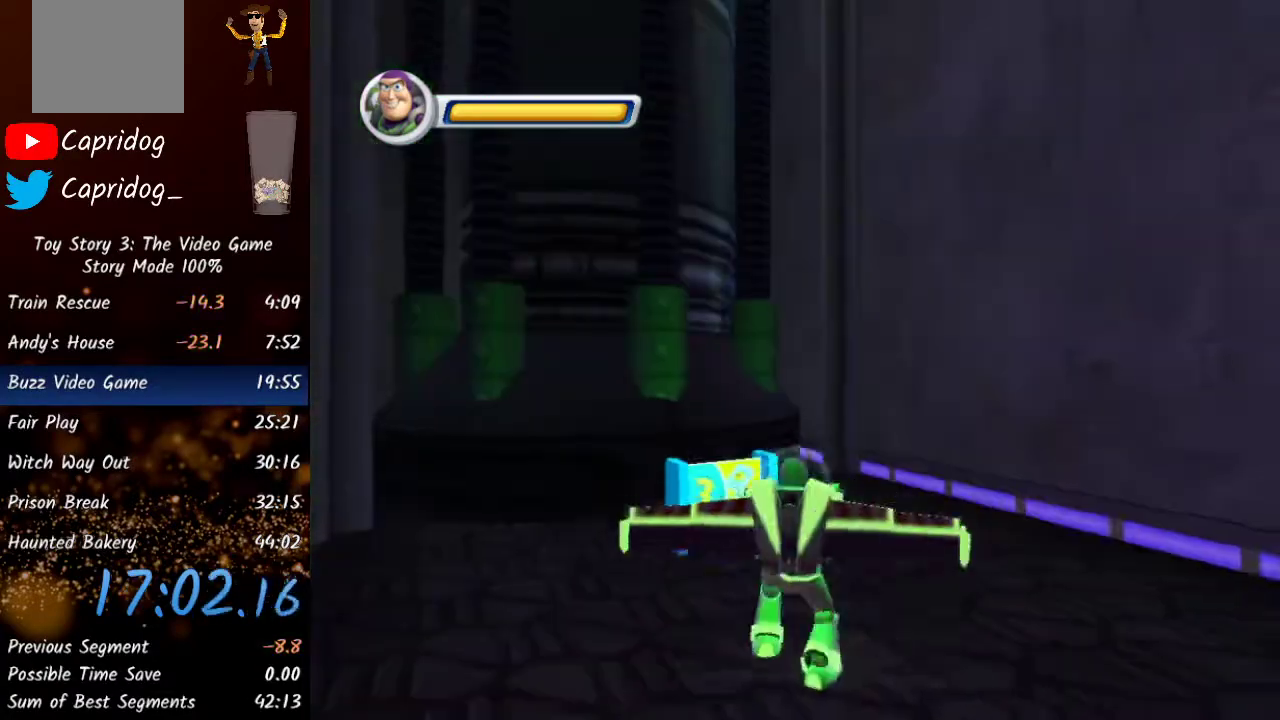
{"buttons": [], "left_stick": "left", "right_stick": "left", "events": [[483, "left_stick", "left"]]}
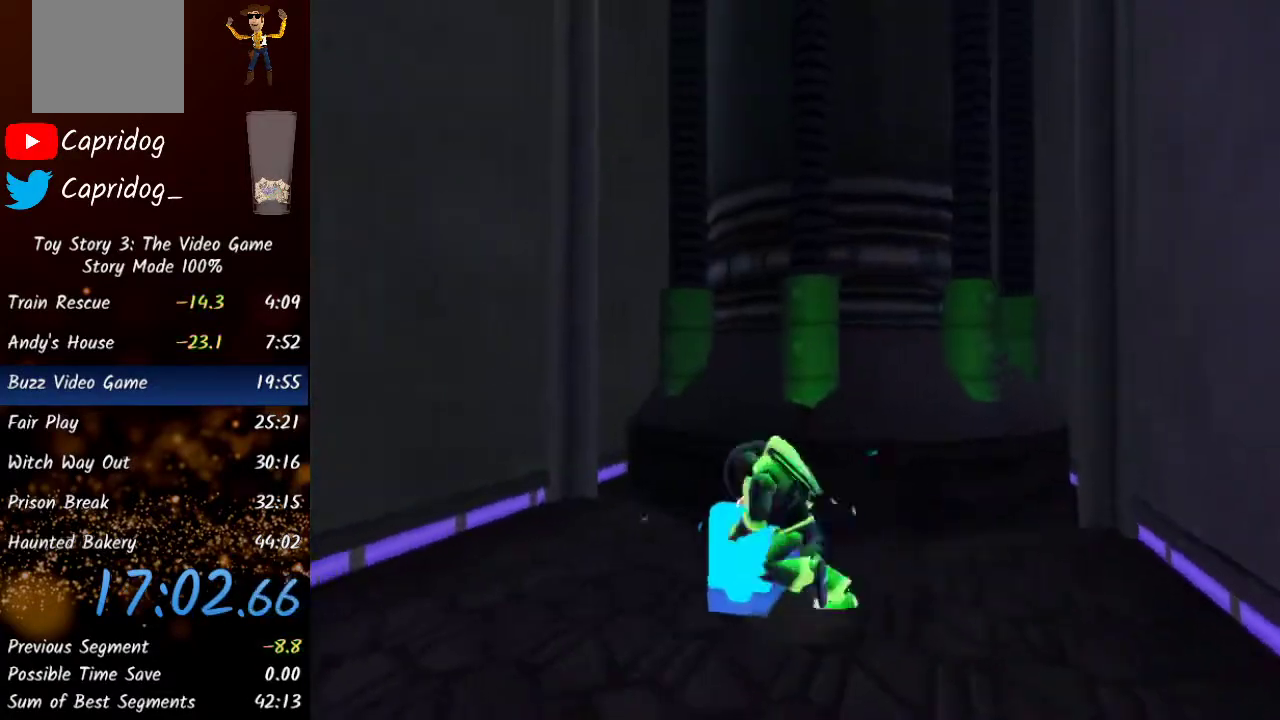
{"buttons": [], "left_stick": "left", "right_stick": "left", "events": [[17, "left_stick", "down-left"], [183, "Y", "down"], [383, "Y", "up"], [467, "left_stick", "left"]]}
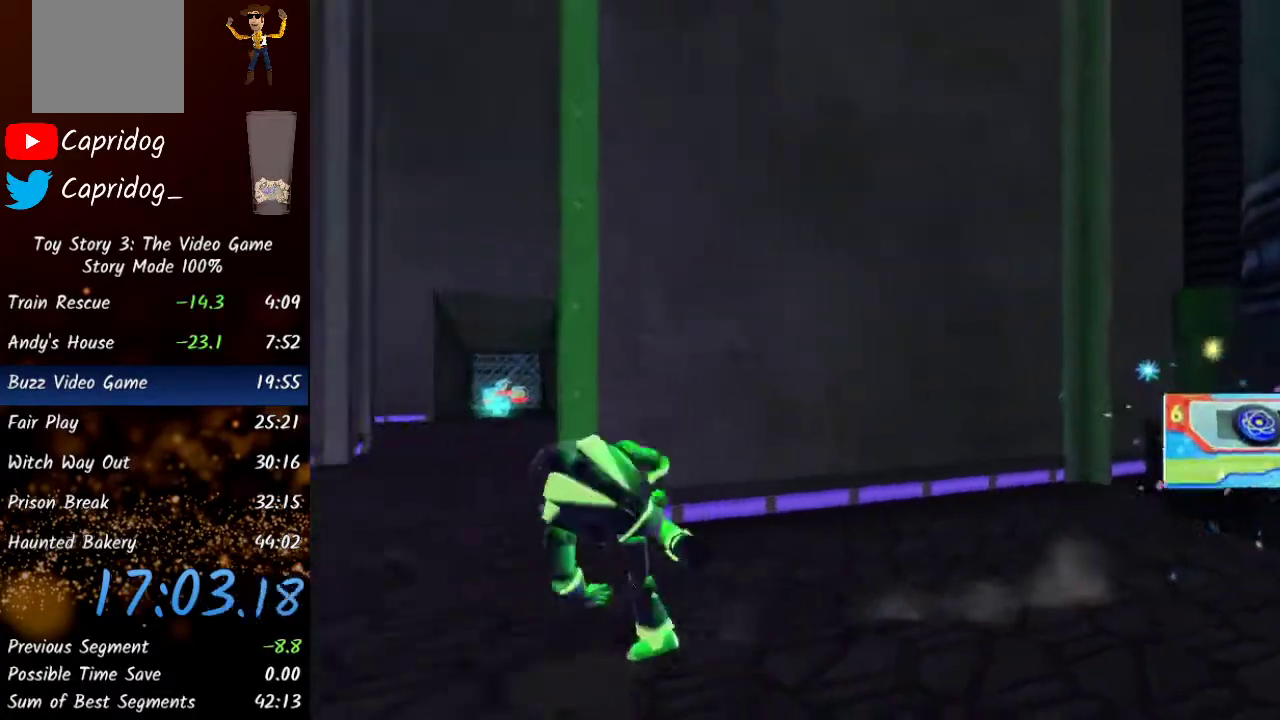
{"buttons": [], "left_stick": "up-left", "right_stick": "center", "events": [[167, "left_stick", "up-left"], [200, "right_stick", "center"]]}
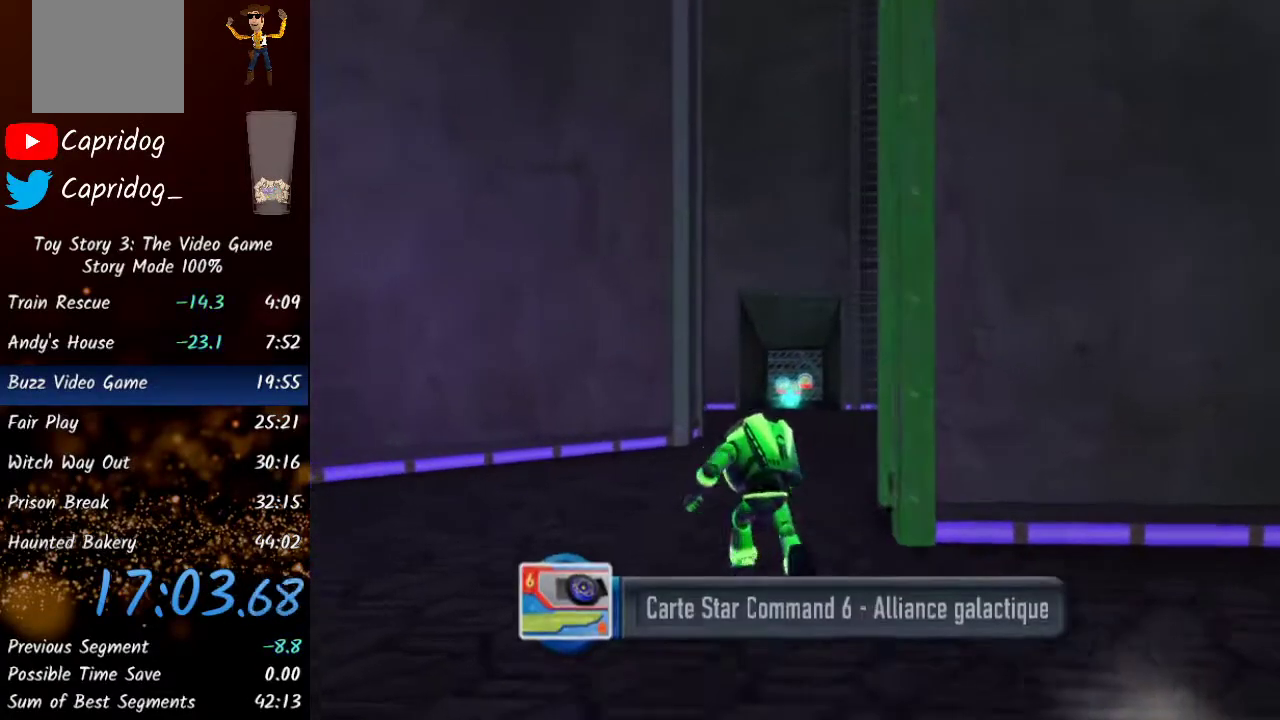
{"buttons": ["Y"], "left_stick": "up", "right_stick": "center", "events": [[50, "Y", "down"], [83, "left_stick", "up"], [217, "Y", "up"], [450, "Y", "down"]]}
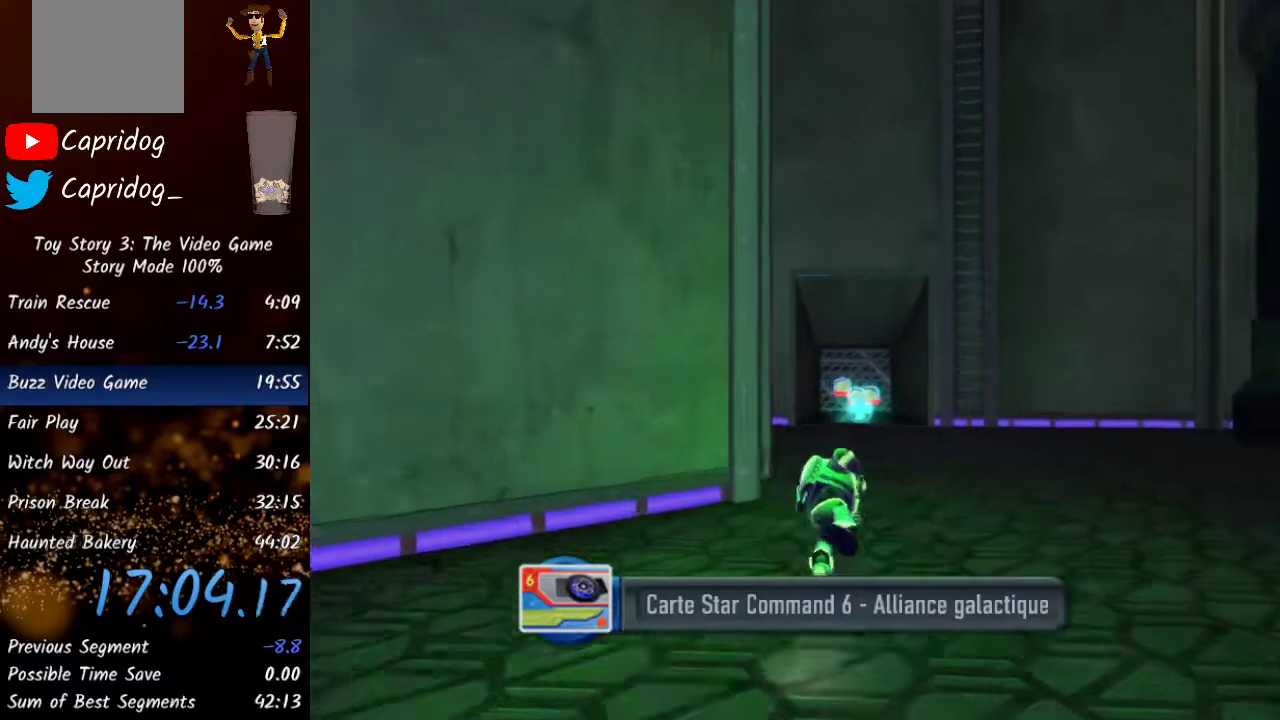
{"buttons": ["Y"], "left_stick": "up", "right_stick": "center", "events": [[150, "Y", "up"], [333, "Y", "down"]]}
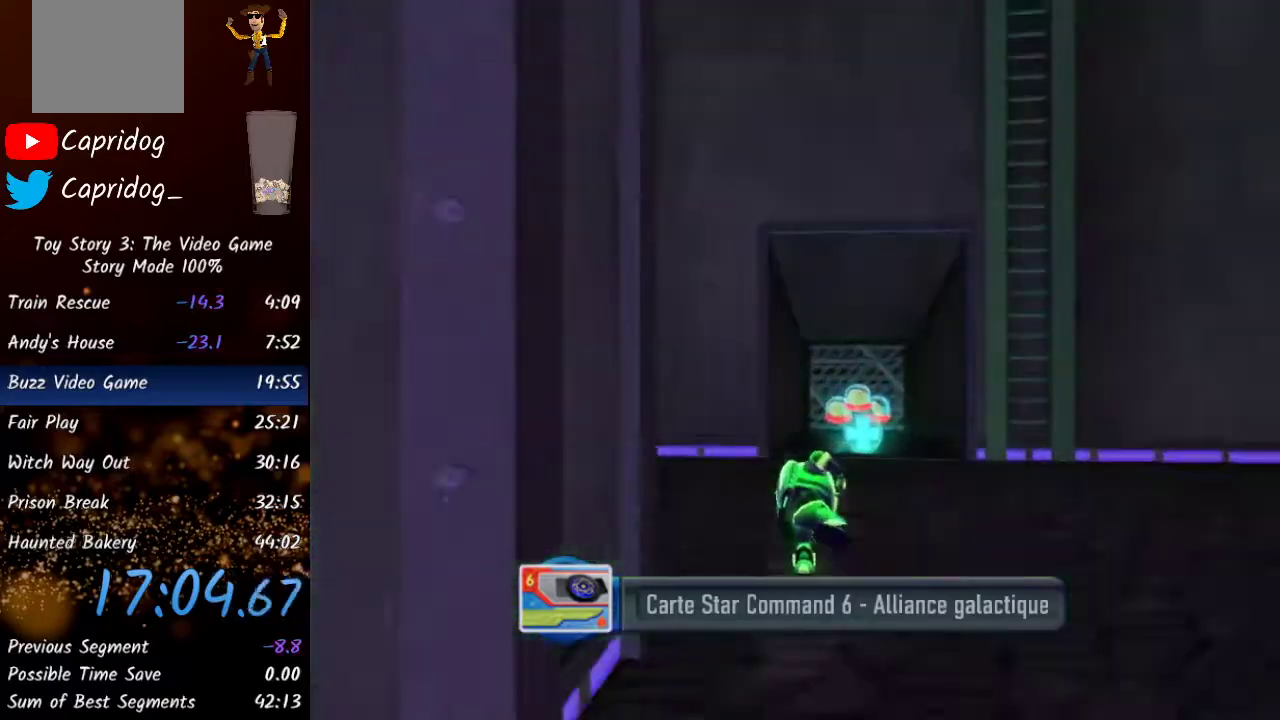
{"buttons": ["L2"], "left_stick": "up", "right_stick": "center", "events": [[17, "Y", "up"], [33, "L2", "down"], [217, "Y", "down"], [433, "Y", "up"]]}
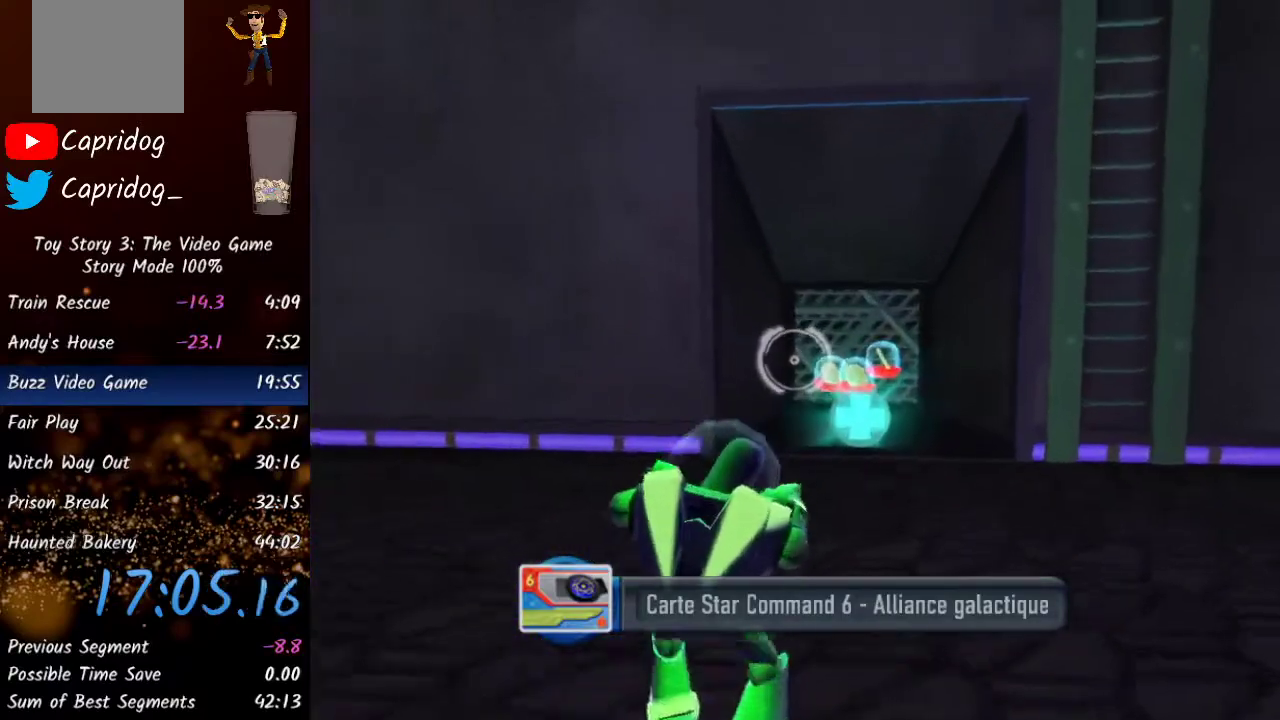
{"buttons": ["Y"], "left_stick": "up", "right_stick": "center", "events": [[33, "L2", "up"], [150, "L2", "down"], [300, "L2", "up"], [450, "Y", "down"]]}
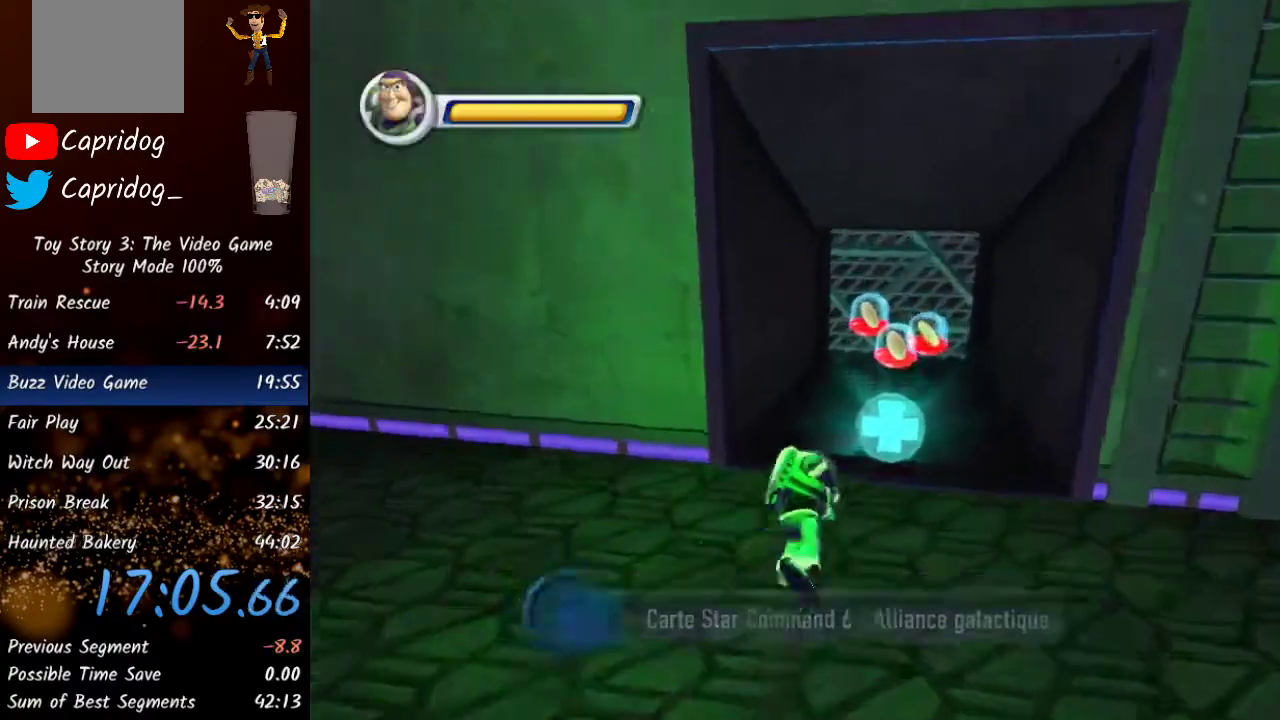
{"buttons": [], "left_stick": "up", "right_stick": "center", "events": [[133, "Y", "up"], [317, "Y", "down"], [500, "Y", "up"]]}
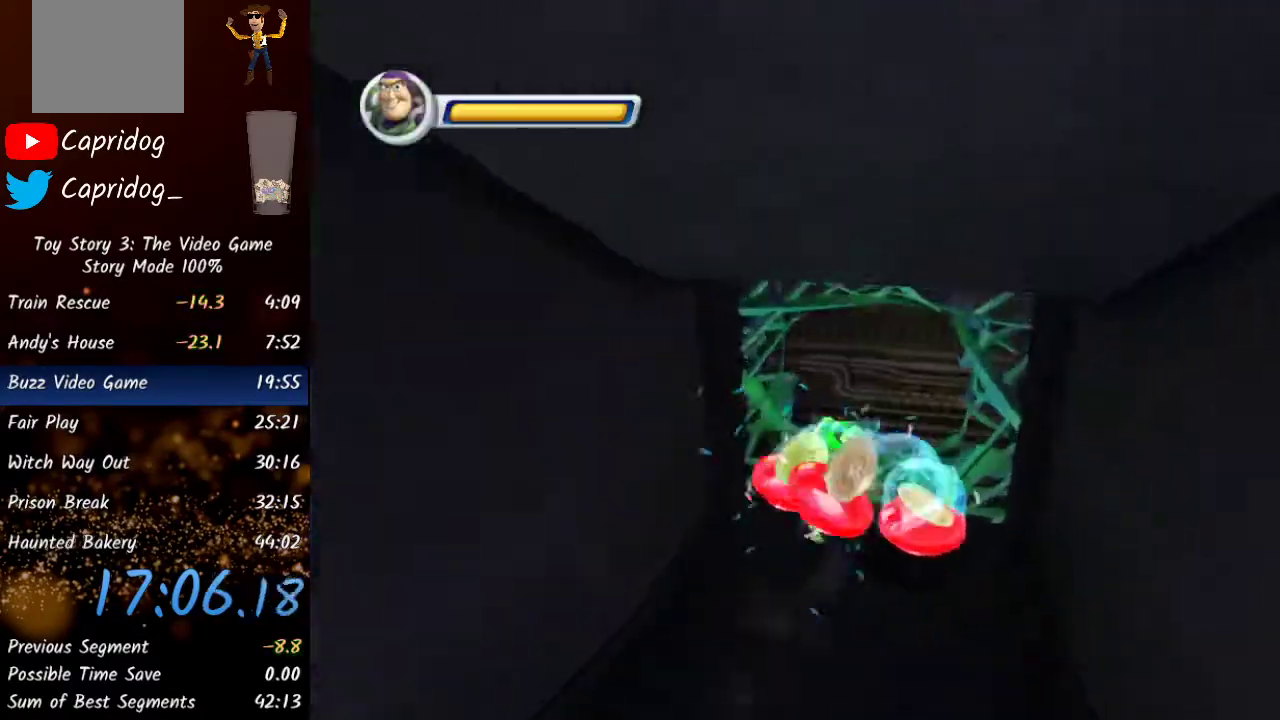
{"buttons": [], "left_stick": "up-right", "right_stick": "center", "events": [[250, "left_stick", "up-right"]]}
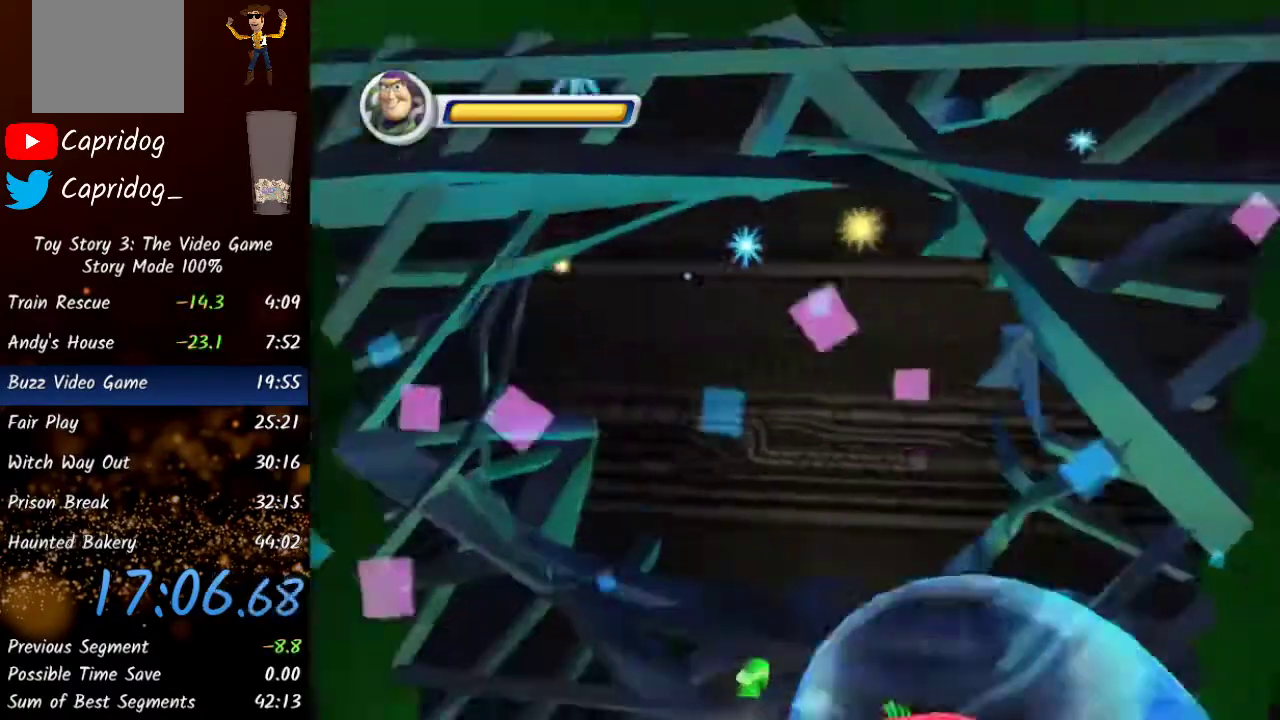
{"buttons": [], "left_stick": "up-right", "right_stick": "right", "events": [[83, "right_stick", "right"]]}
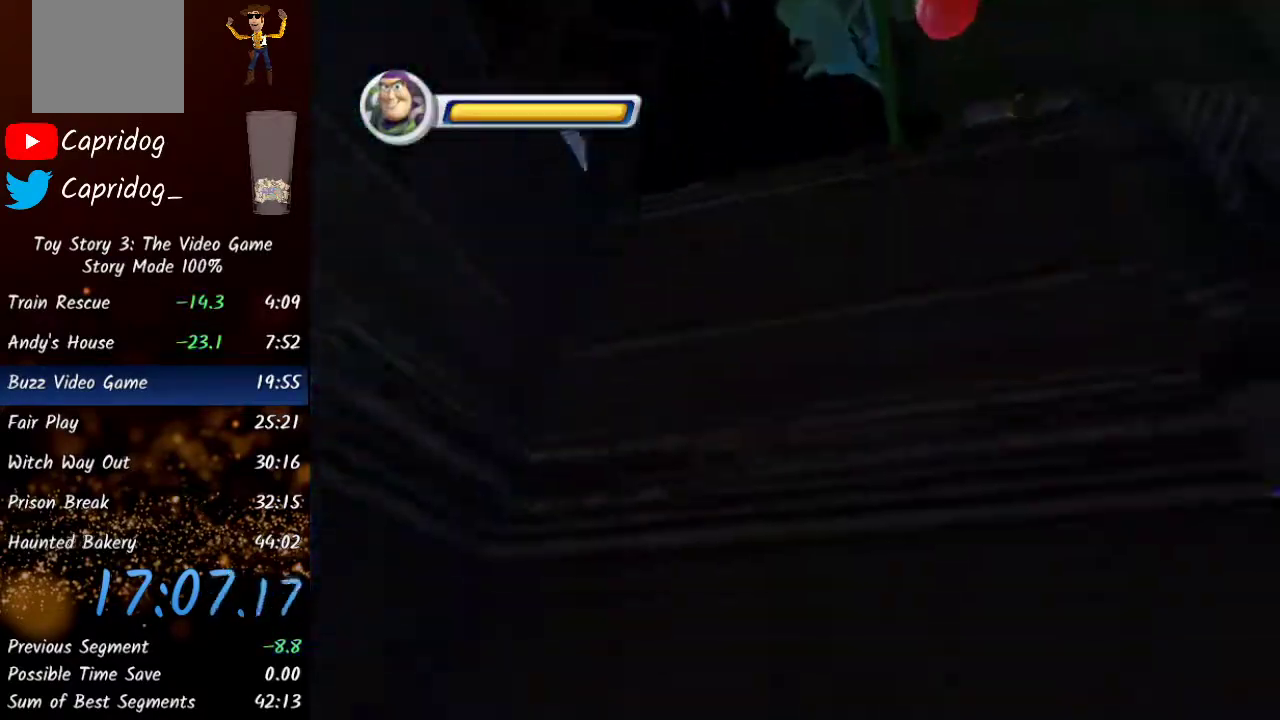
{"buttons": [], "left_stick": "down-right", "right_stick": "down-right", "events": [[67, "left_stick", "center"], [67, "right_stick", "center"], [400, "right_stick", "down"], [467, "left_stick", "down-right"], [483, "right_stick", "down-right"]]}
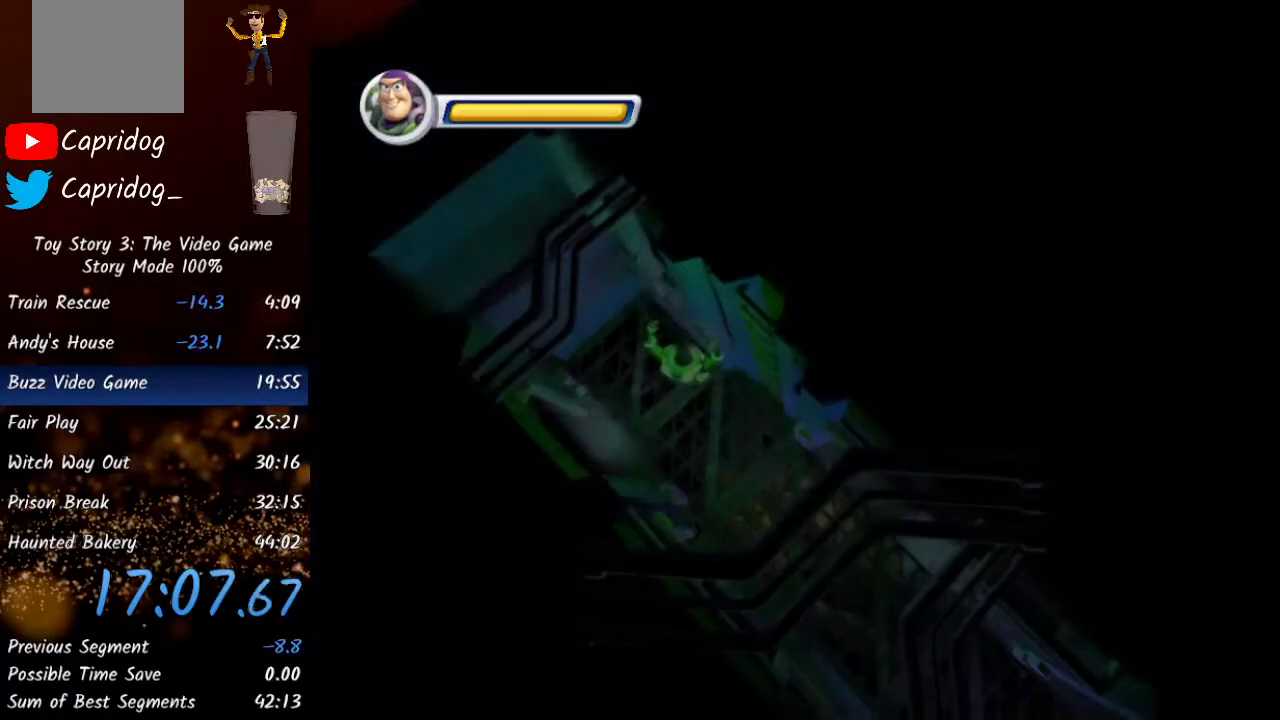
{"buttons": [], "left_stick": "down-right", "right_stick": "down-right", "events": []}
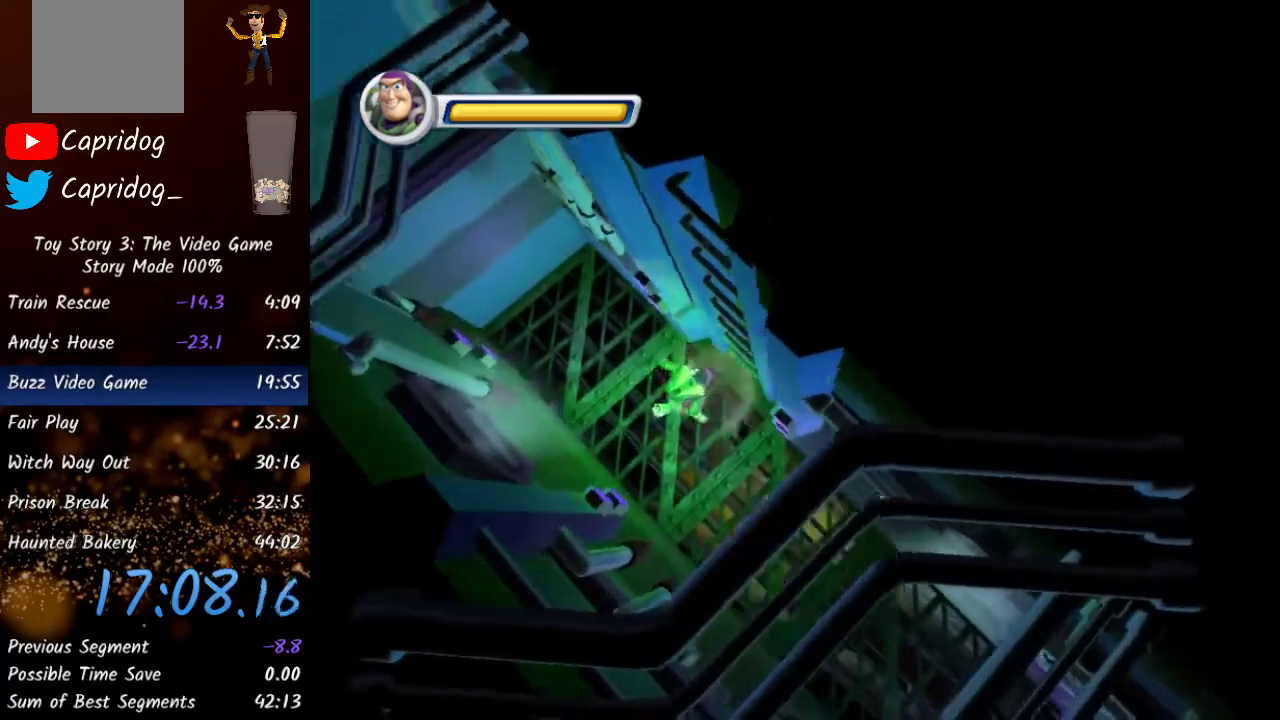
{"buttons": [], "left_stick": "down-right", "right_stick": "center", "events": [[100, "right_stick", "center"]]}
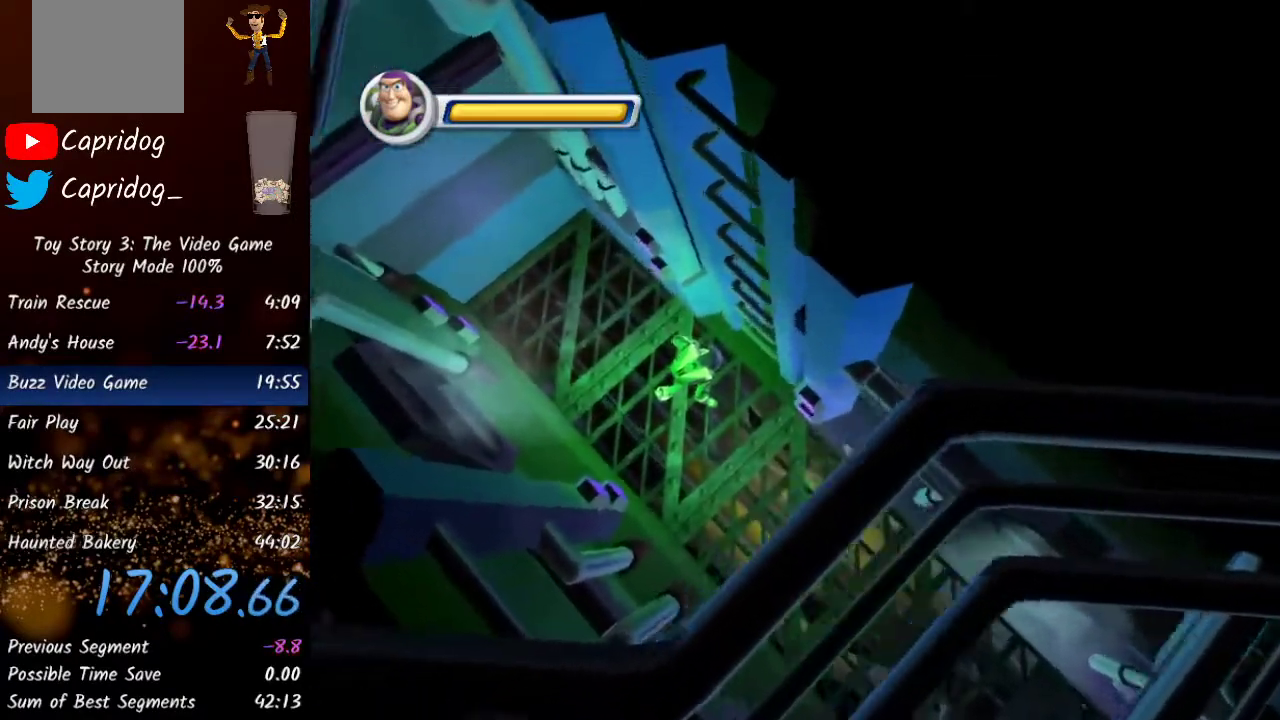
{"buttons": [], "left_stick": "down-right", "right_stick": "center", "events": []}
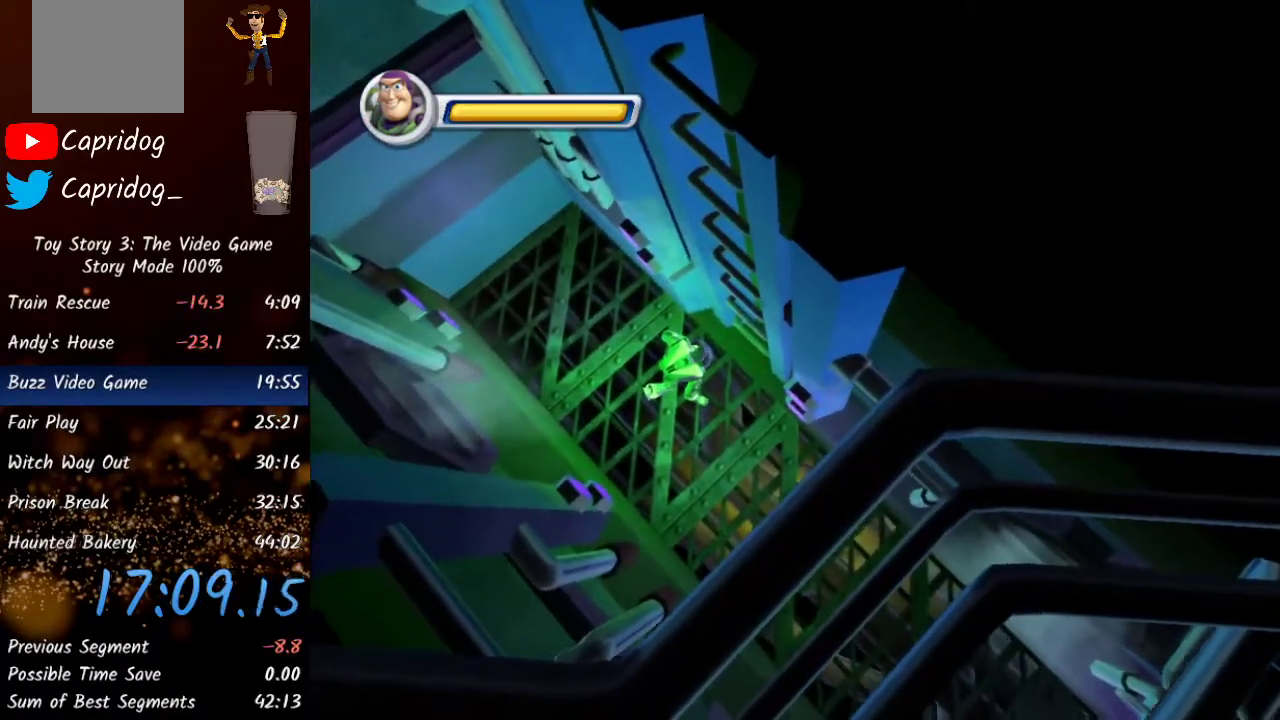
{"buttons": [], "left_stick": "down-right", "right_stick": "center", "events": []}
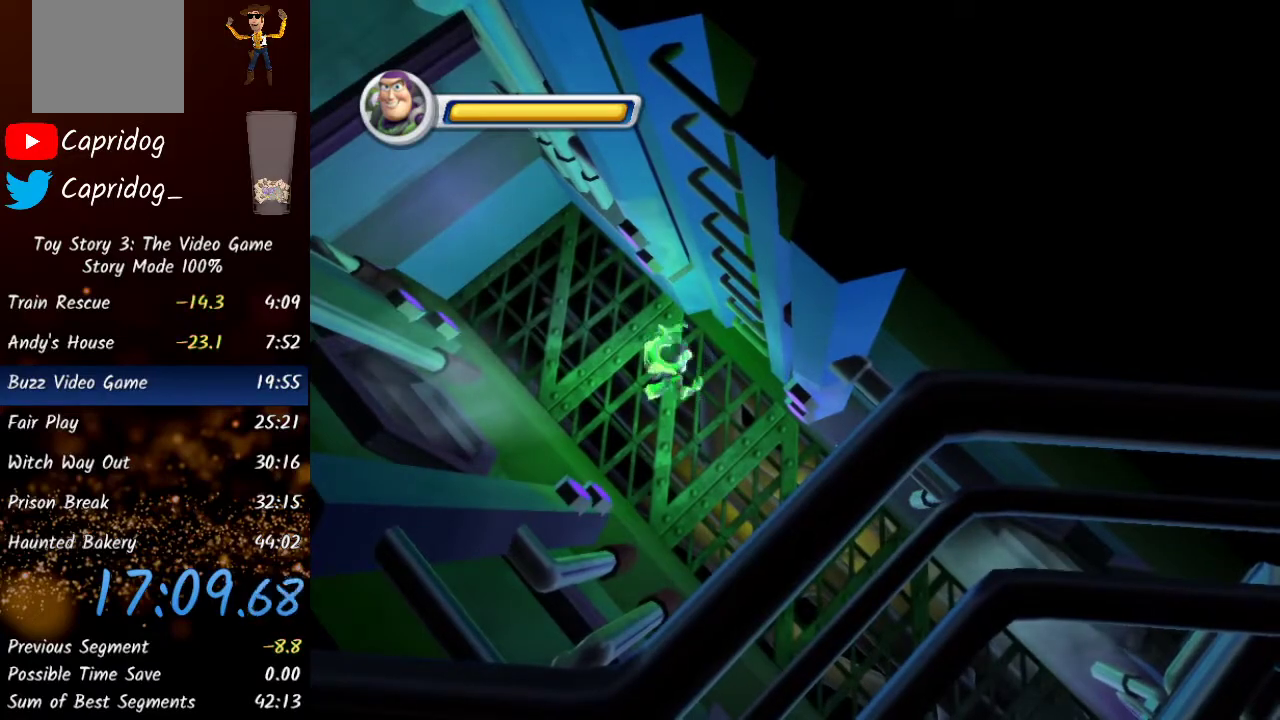
{"buttons": ["Y"], "left_stick": "down-right", "right_stick": "center", "events": [[467, "Y", "down"]]}
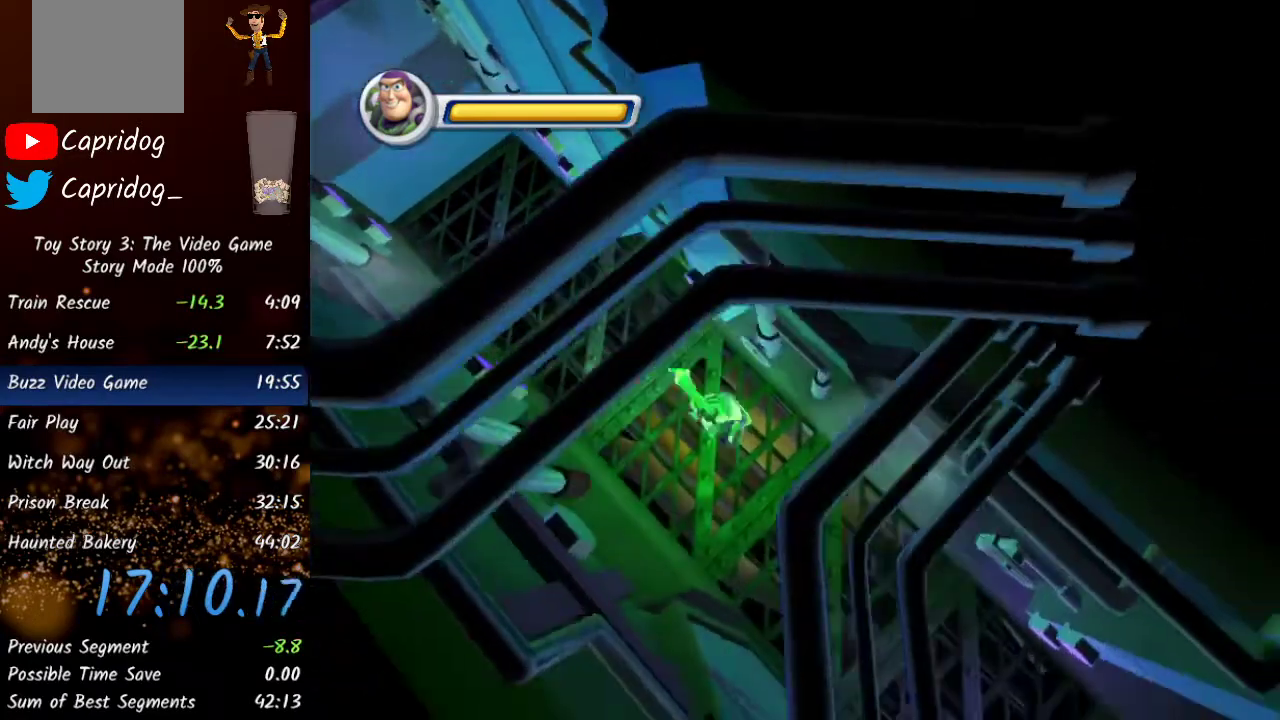
{"buttons": [], "left_stick": "down-right", "right_stick": "center", "events": [[133, "Y", "up"], [333, "Y", "down"], [500, "Y", "up"]]}
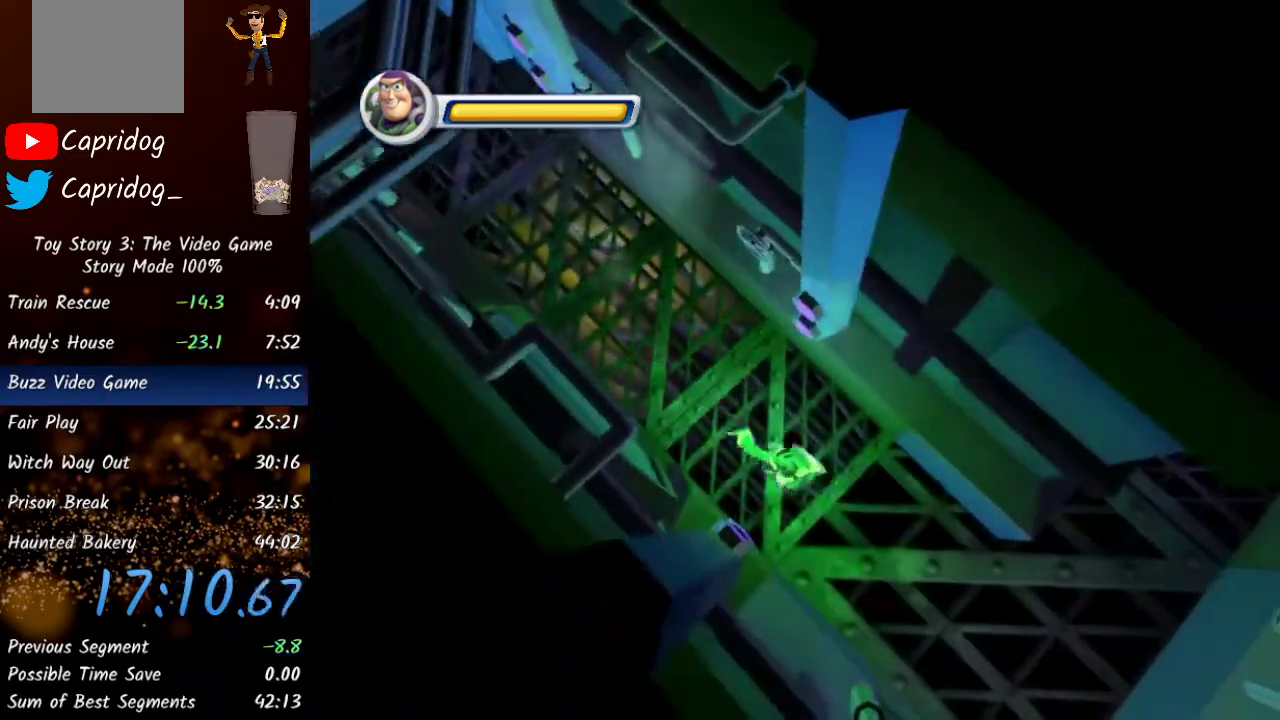
{"buttons": [], "left_stick": "right", "right_stick": "center", "events": [[450, "left_stick", "right"]]}
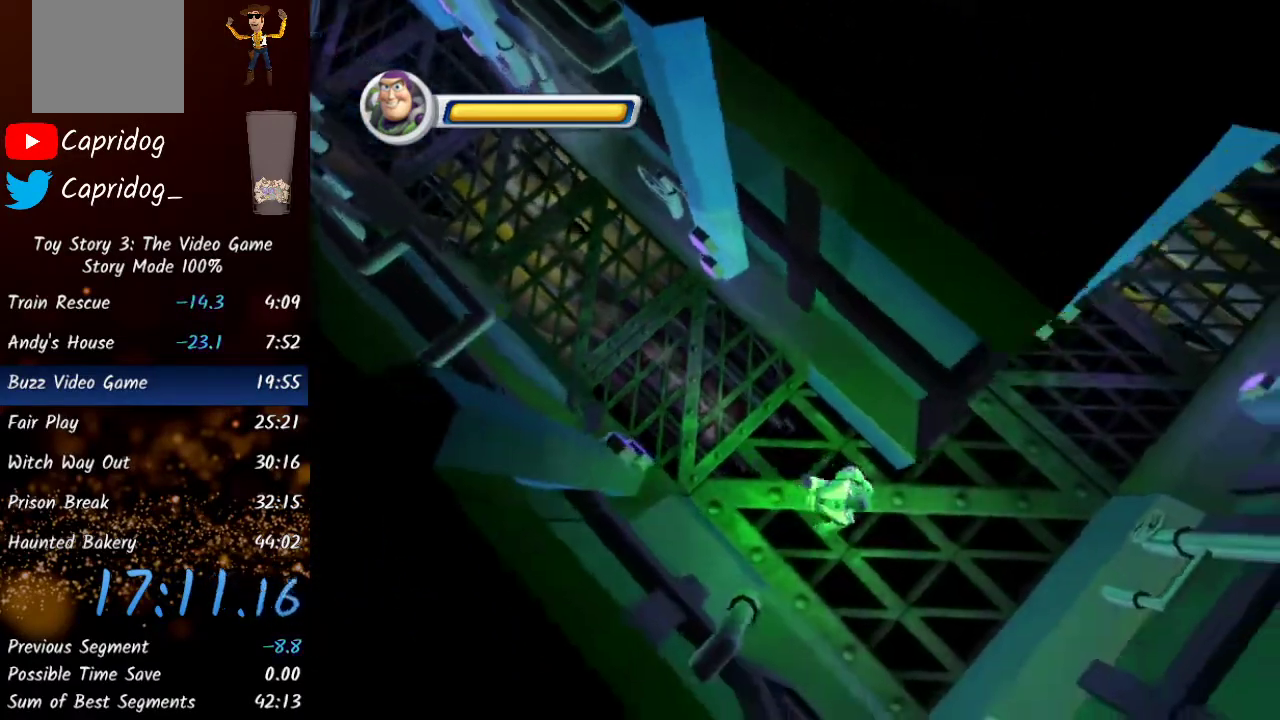
{"buttons": ["Y"], "left_stick": "up-right", "right_stick": "center", "events": [[217, "left_stick", "up-right"], [467, "Y", "down"]]}
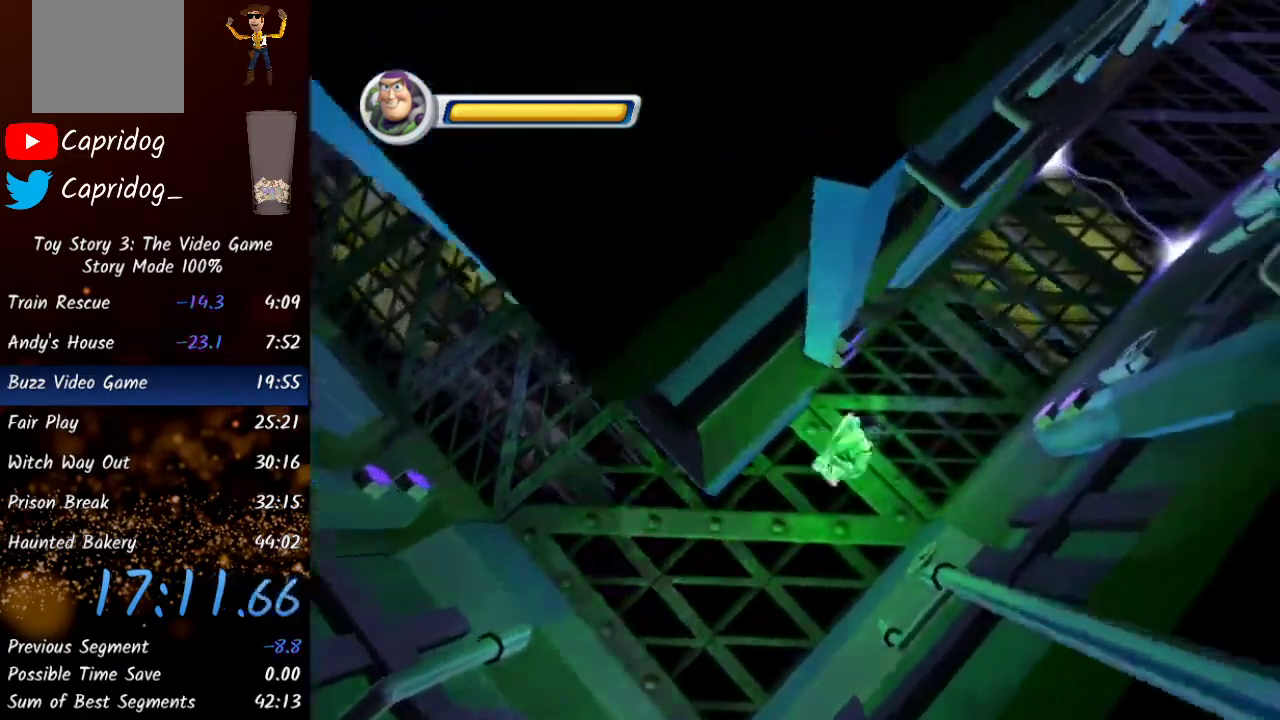
{"buttons": [], "left_stick": "up-right", "right_stick": "center", "events": [[100, "Y", "up"], [350, "A", "down"], [500, "A", "up"]]}
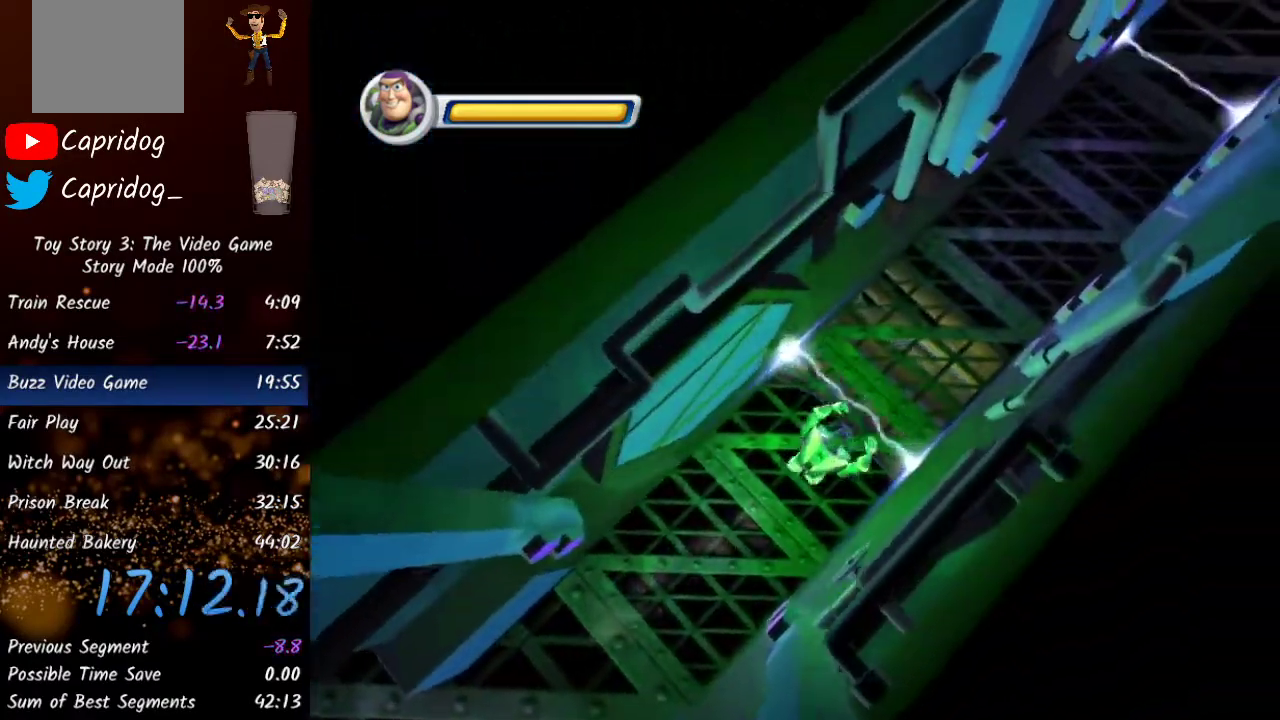
{"buttons": [], "left_stick": "up-right", "right_stick": "center", "events": []}
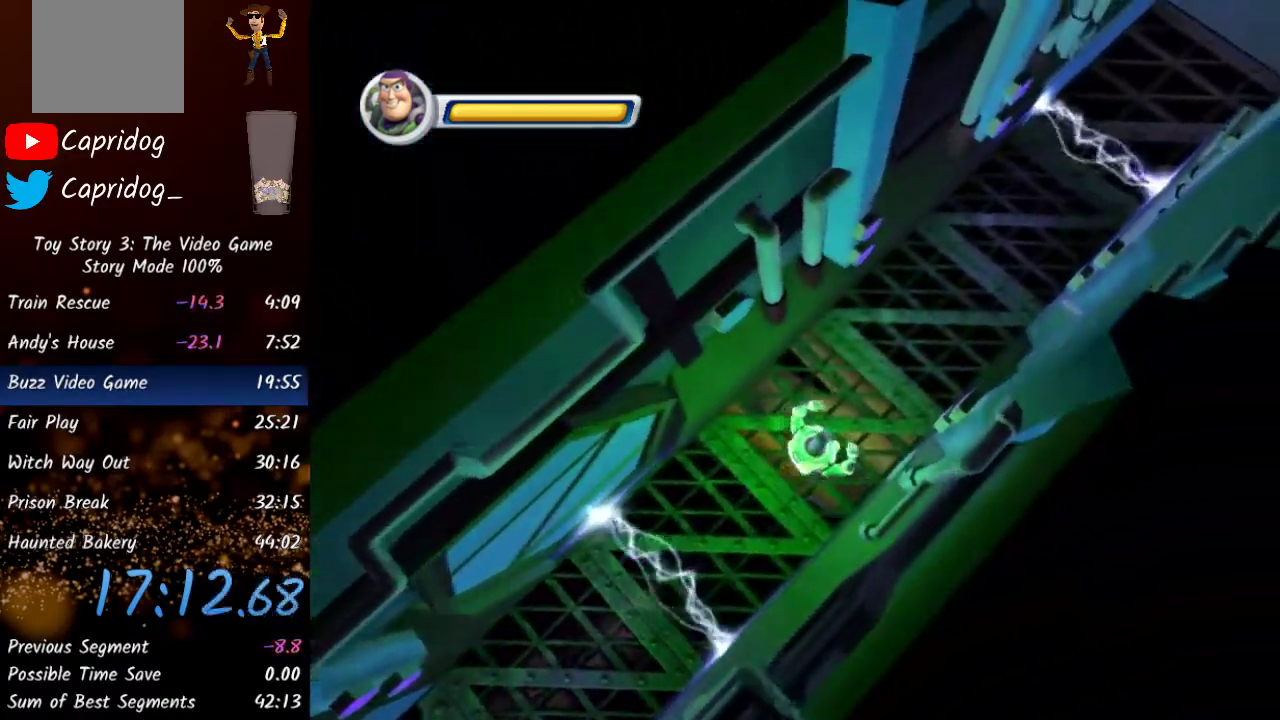
{"buttons": [], "left_stick": "up-right", "right_stick": "center", "events": []}
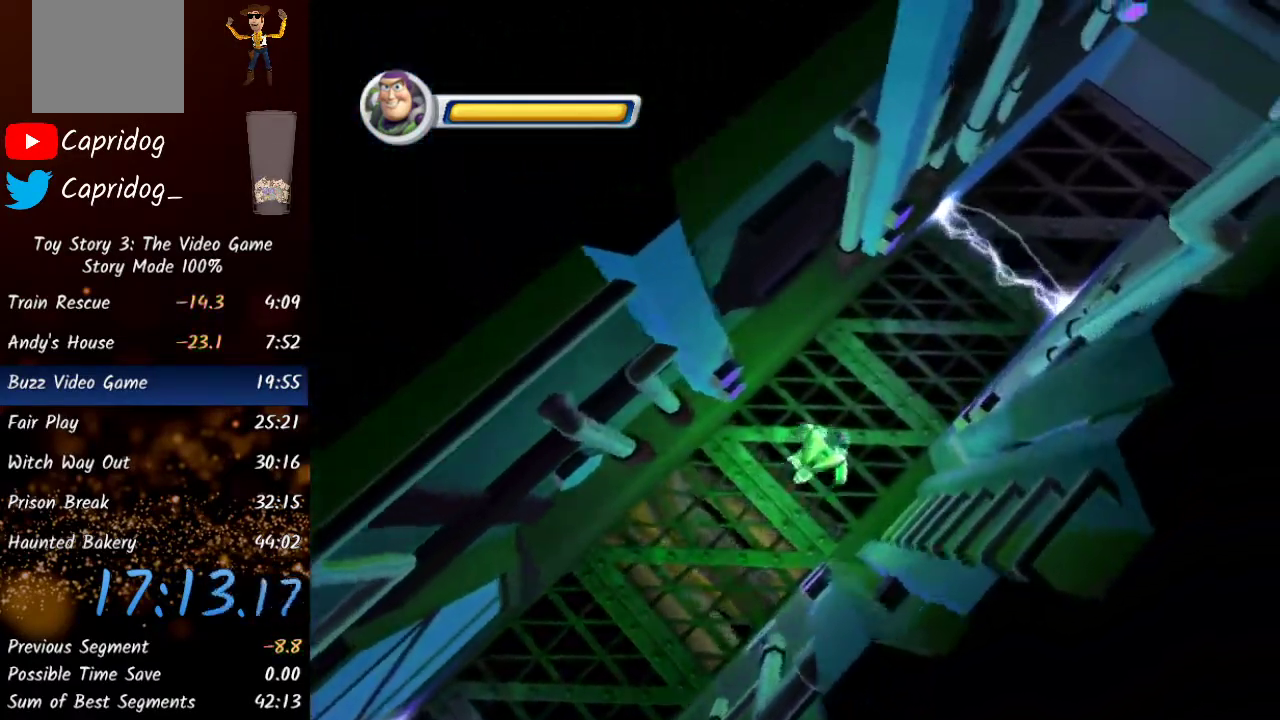
{"buttons": [], "left_stick": "up-right", "right_stick": "center", "events": [[367, "A", "down"], [500, "A", "up"]]}
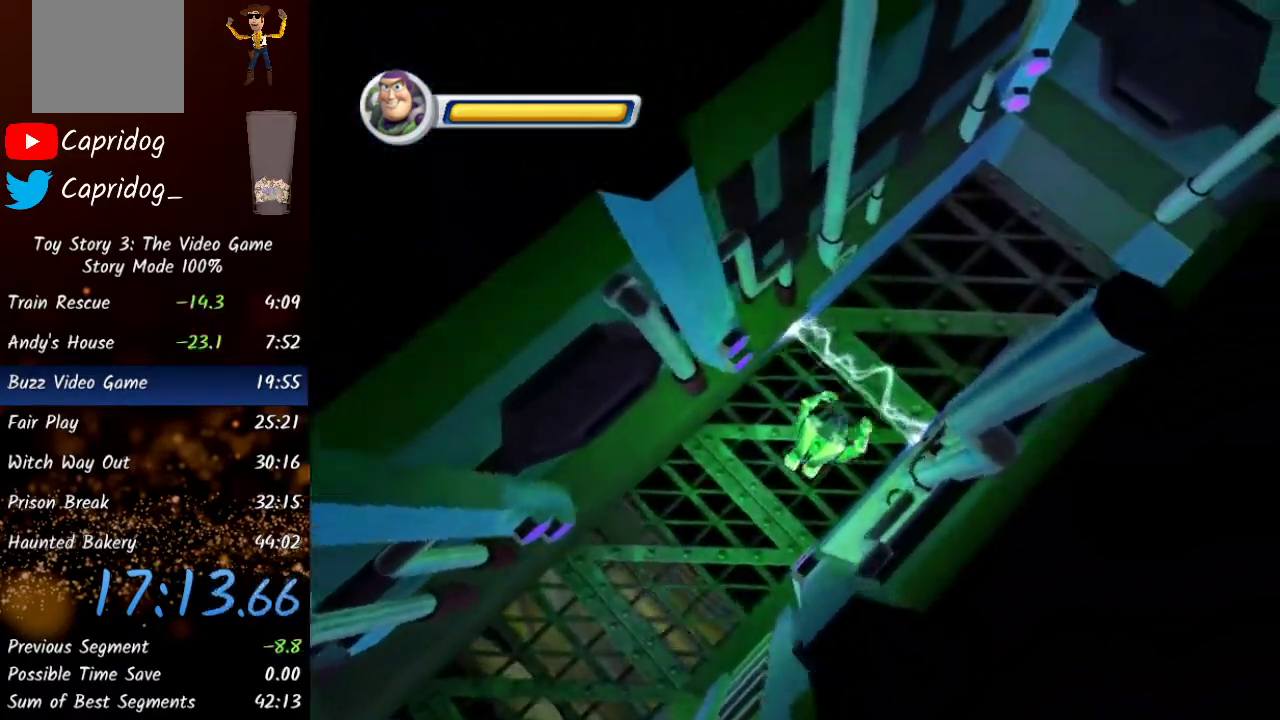
{"buttons": [], "left_stick": "up-right", "right_stick": "center", "events": []}